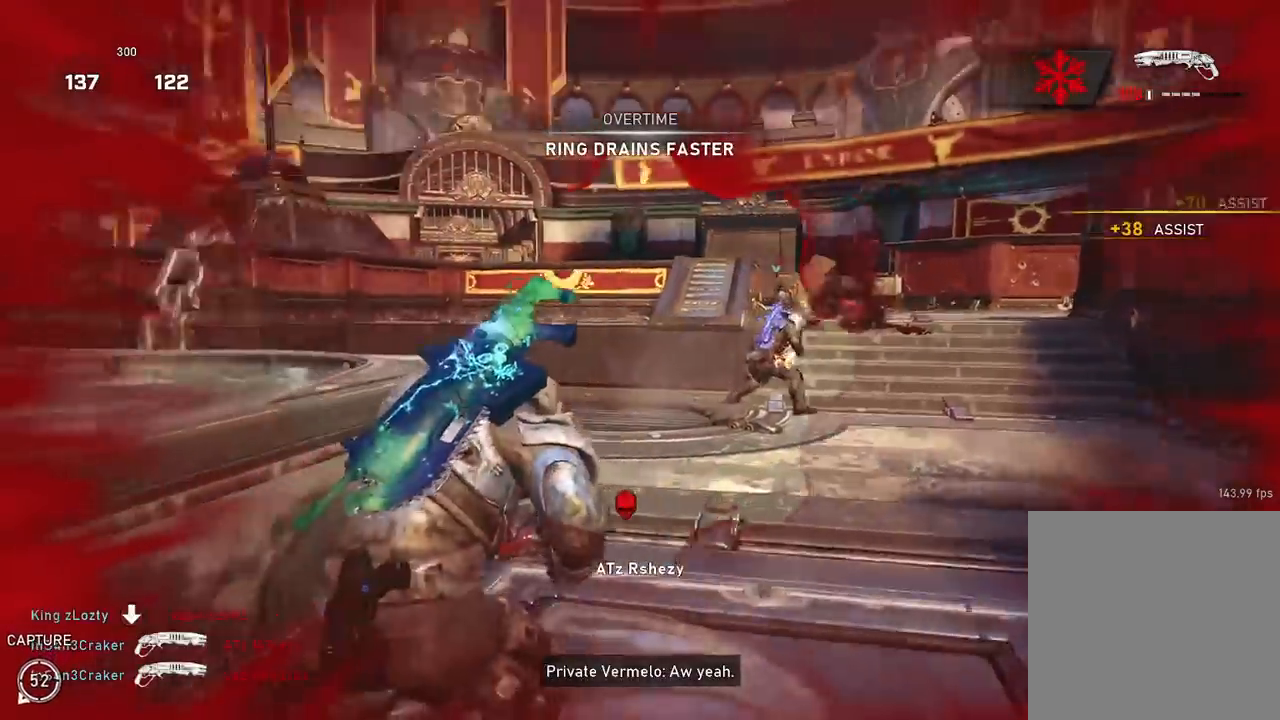
Gameplay with a controller (Xbox layout); each line is a JSON object with the inputs held at the frame after it. "events" lists button and stick changes between this image and that frame as [ms after this image, input, new state], when the widget could be followed in between.
{"buttons": ["A"], "left_stick": "up", "right_stick": "center", "events": [[17, "A", "down"], [84, "right_stick", "down-left"], [117, "A", "up"], [184, "right_stick", "down"], [284, "A", "down"], [284, "L1", "down"], [434, "L1", "up"], [434, "right_stick", "center"]]}
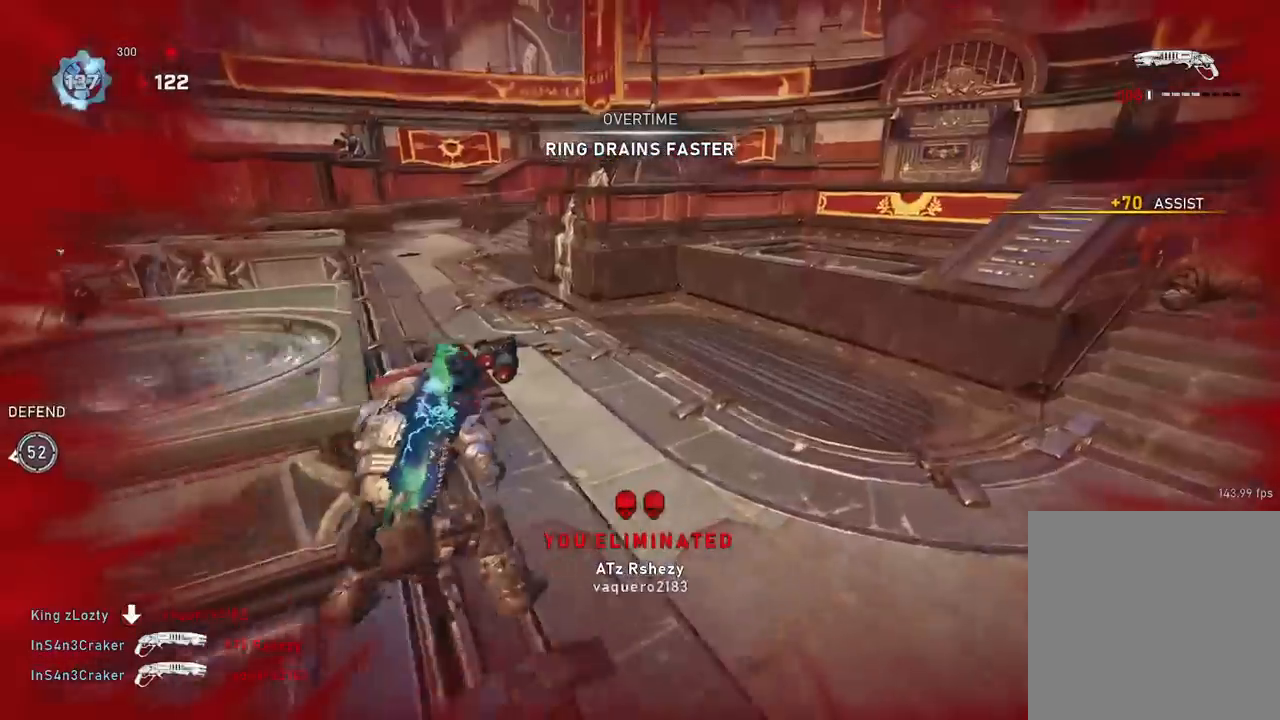
{"buttons": ["A", "L1"], "left_stick": "up-left", "right_stick": "center", "events": [[333, "left_stick", "up-left"], [417, "L1", "down"]]}
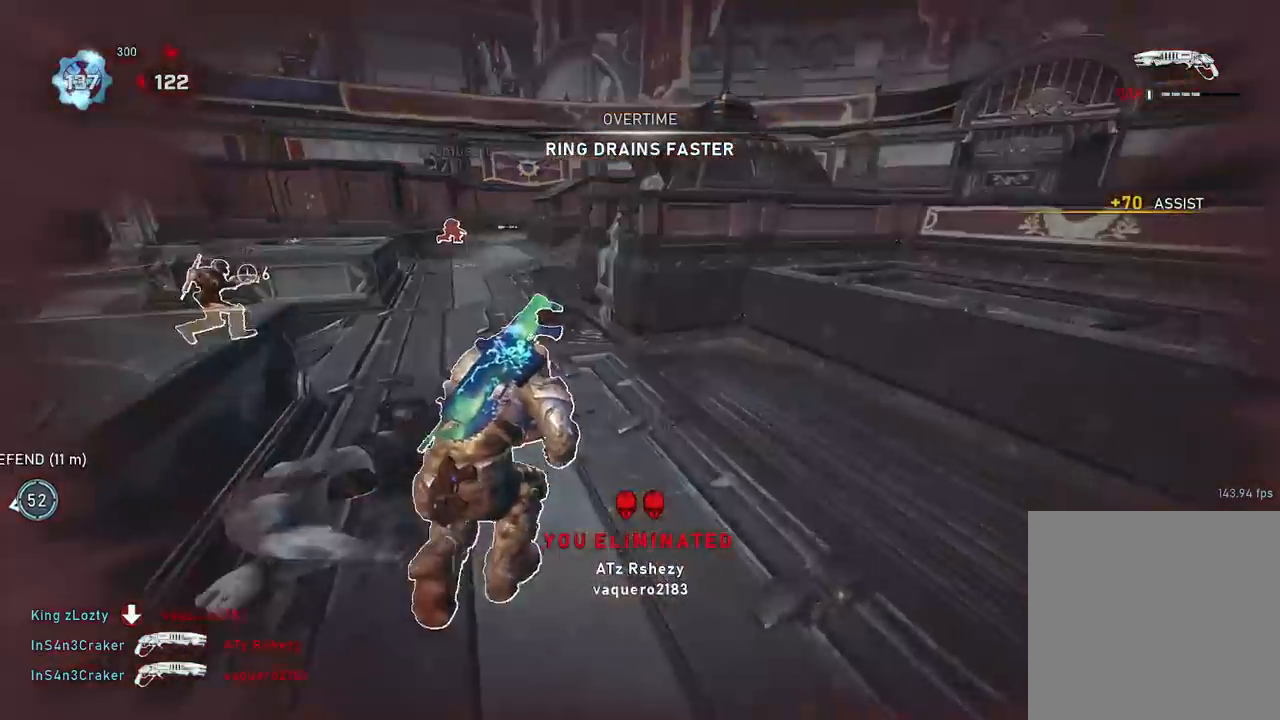
{"buttons": ["A"], "left_stick": "up-left", "right_stick": "center", "events": [[117, "L1", "up"]]}
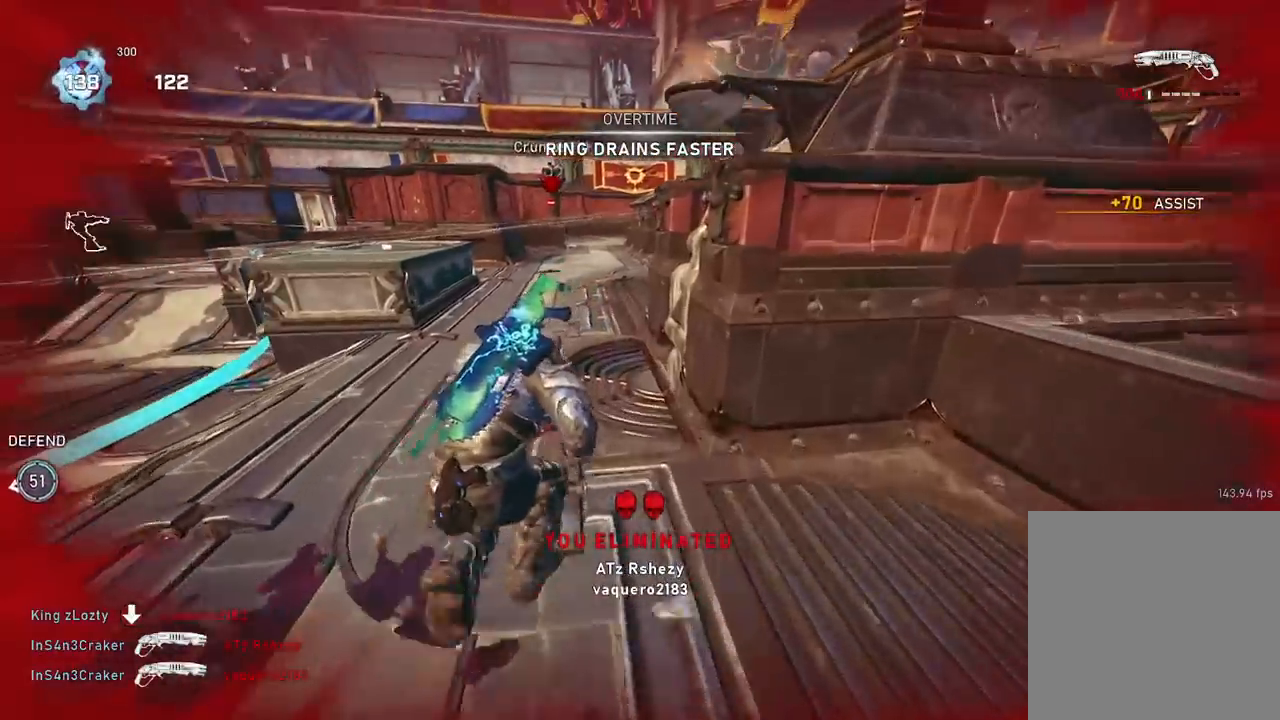
{"buttons": ["A"], "left_stick": "center", "right_stick": "center", "events": [[33, "R1", "down"], [167, "R1", "up"], [267, "left_stick", "center"]]}
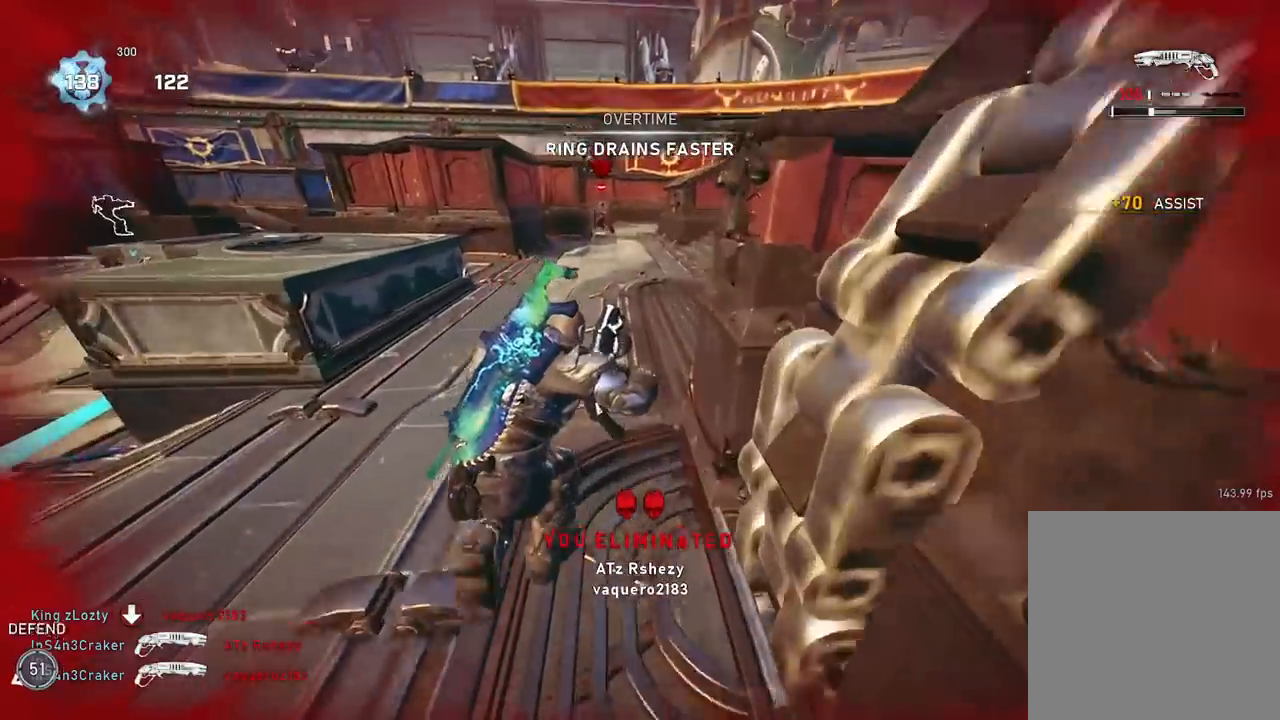
{"buttons": ["A", "R1"], "left_stick": "up", "right_stick": "center", "events": [[367, "left_stick", "right"], [467, "left_stick", "up"], [484, "R1", "down"]]}
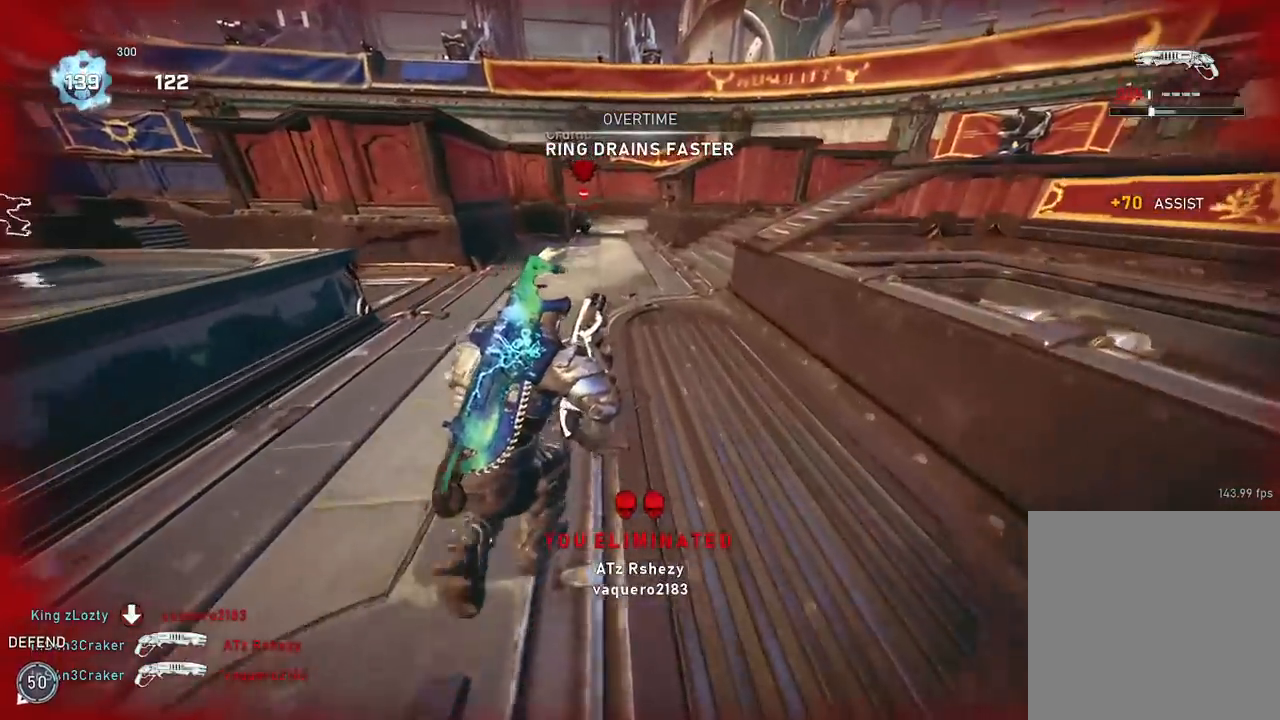
{"buttons": ["A"], "left_stick": "up-left", "right_stick": "left", "events": [[117, "R1", "up"], [183, "left_stick", "up-right"], [217, "A", "up"], [267, "right_stick", "right"], [300, "A", "down"], [367, "A", "up"], [400, "left_stick", "up-left"], [400, "right_stick", "left"], [500, "A", "down"]]}
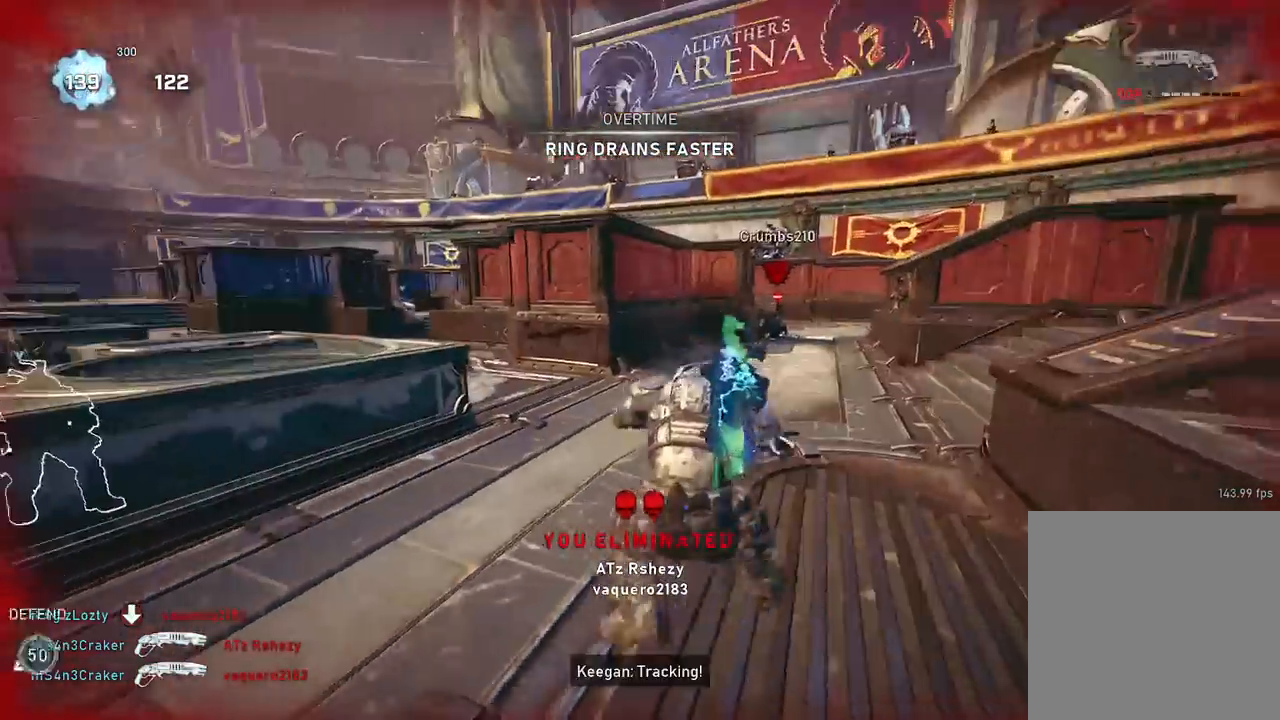
{"buttons": ["L2"], "left_stick": "down", "right_stick": "left", "events": [[34, "right_stick", "center"], [84, "A", "up"], [100, "right_stick", "right"], [267, "left_stick", "right"], [284, "right_stick", "center"], [334, "L2", "down"], [417, "left_stick", "down"], [434, "right_stick", "left"]]}
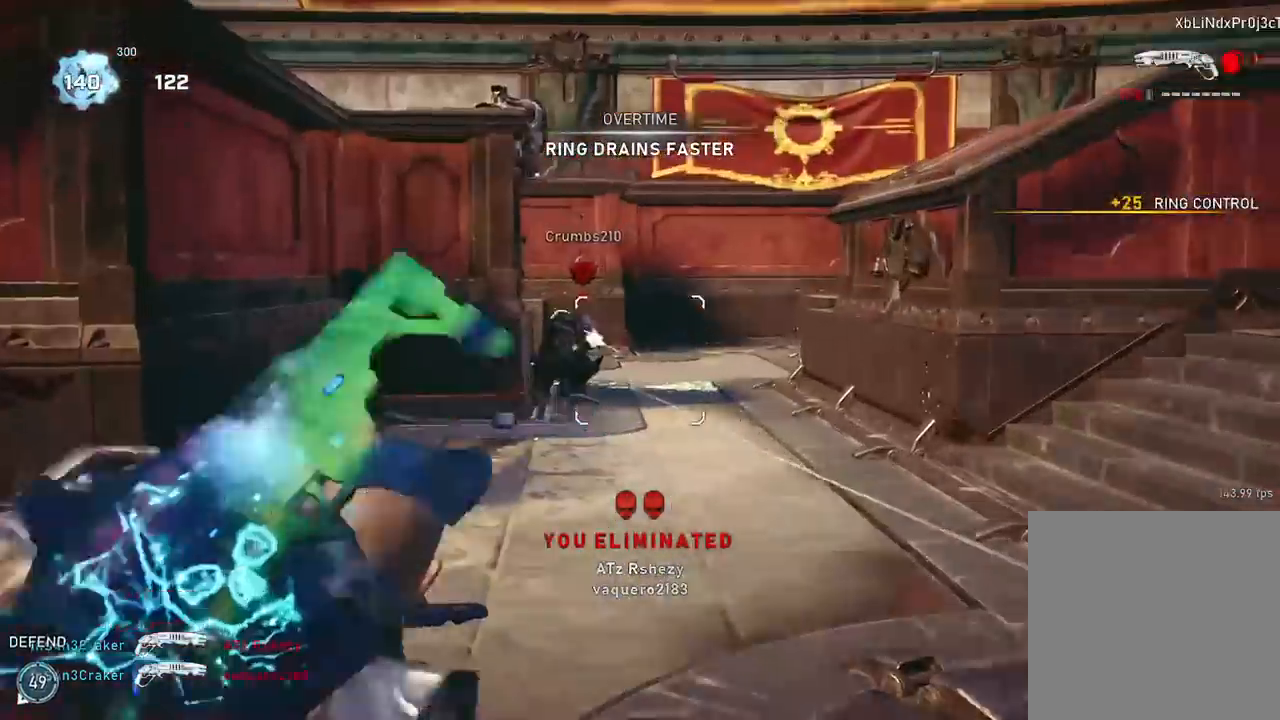
{"buttons": [], "left_stick": "center", "right_stick": "center", "events": [[100, "right_stick", "center"], [150, "R2", "down"], [150, "left_stick", "right"], [183, "L2", "up"], [200, "right_stick", "down-right"], [233, "R2", "up"], [267, "left_stick", "up-right"], [300, "A", "down"], [383, "A", "up"], [467, "right_stick", "center"], [484, "left_stick", "center"]]}
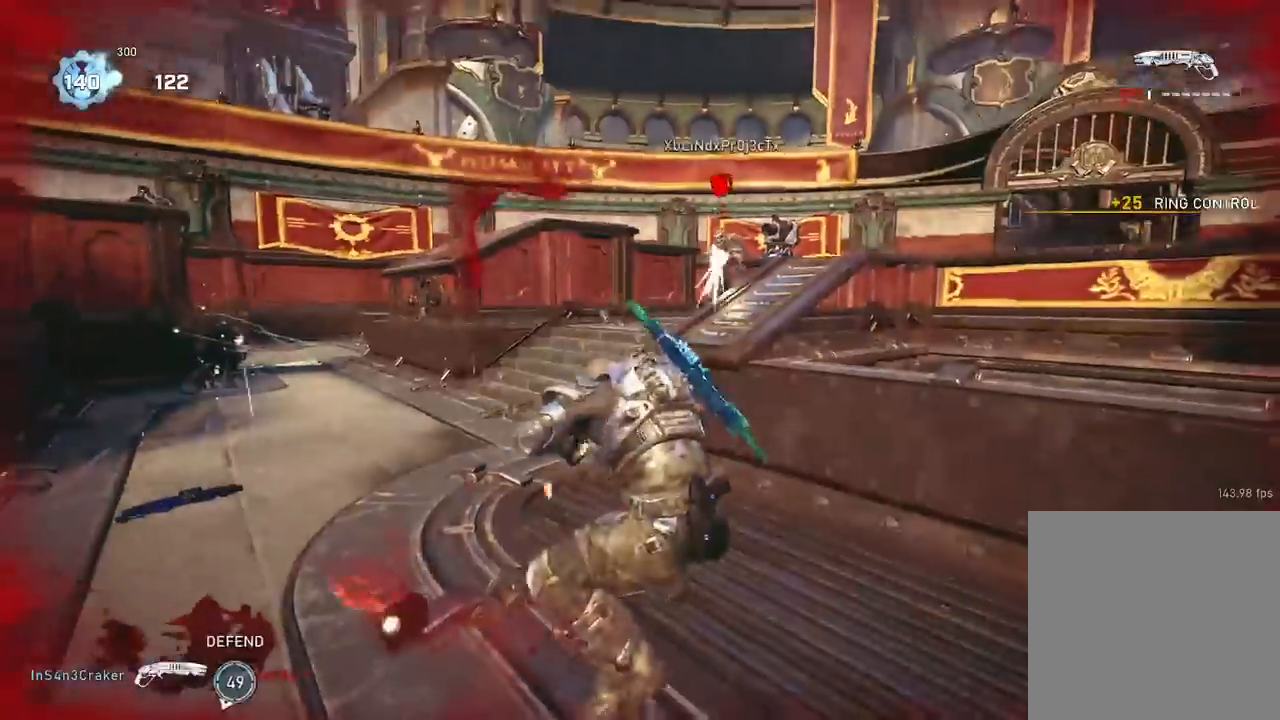
{"buttons": [], "left_stick": "up", "right_stick": "center", "events": [[17, "left_stick", "down-left"], [150, "A", "down"], [150, "left_stick", "up"], [217, "A", "up"]]}
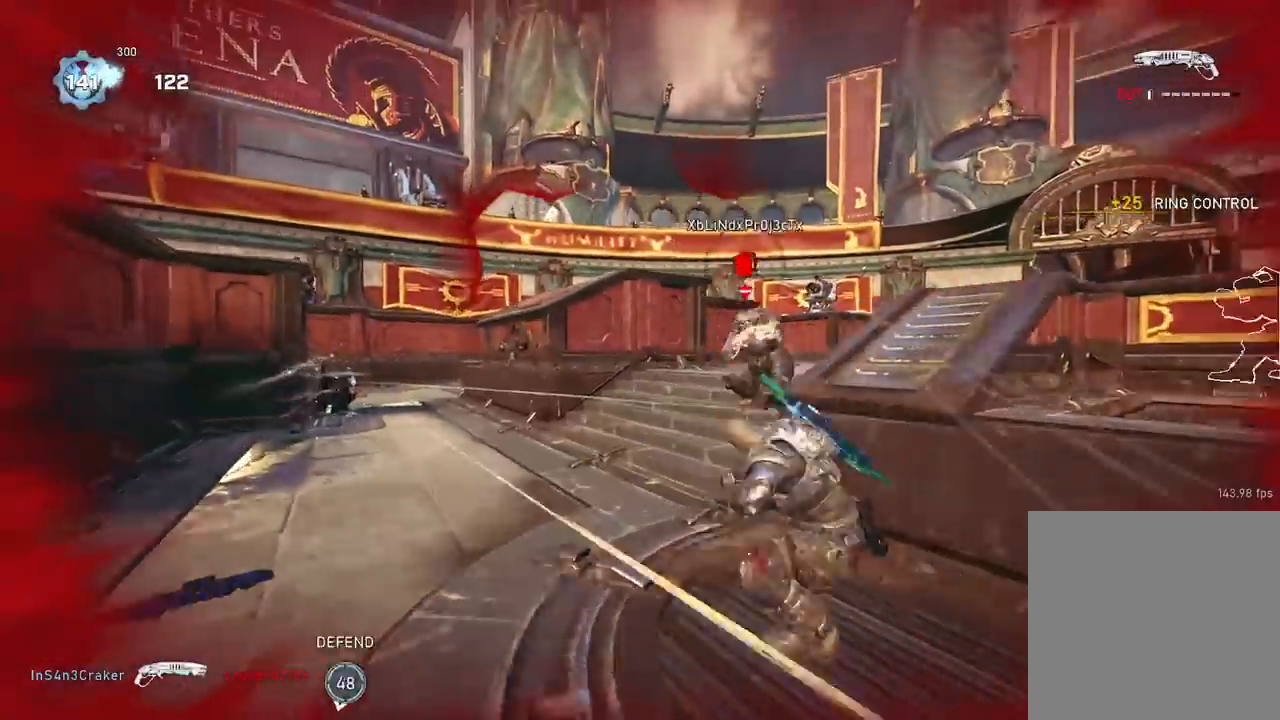
{"buttons": ["A"], "left_stick": "up-left", "right_stick": "left", "events": [[167, "left_stick", "down-left"], [183, "right_stick", "right"], [250, "R2", "down"], [267, "right_stick", "down-left"], [283, "A", "down"], [333, "right_stick", "left"], [350, "left_stick", "left"], [367, "R2", "up"], [467, "left_stick", "up-left"]]}
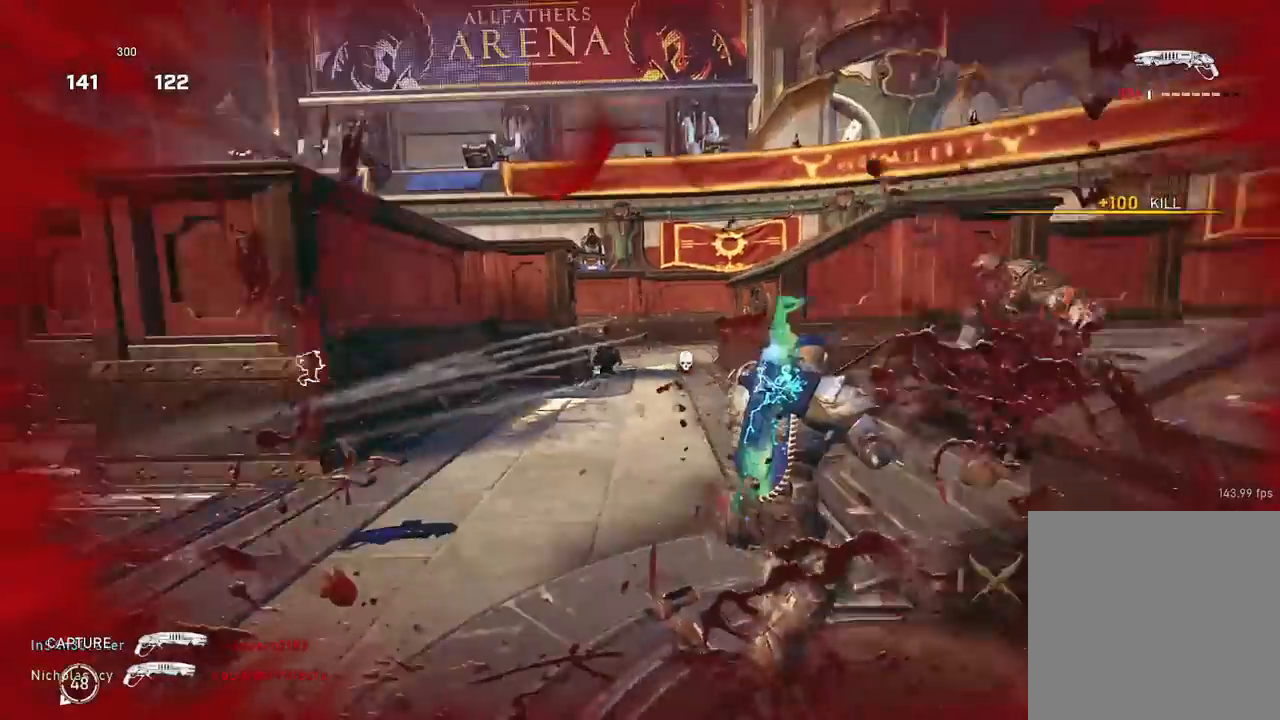
{"buttons": [], "left_stick": "up-left", "right_stick": "right", "events": [[34, "right_stick", "center"], [301, "A", "up"], [384, "A", "down"], [467, "A", "up"], [484, "right_stick", "right"]]}
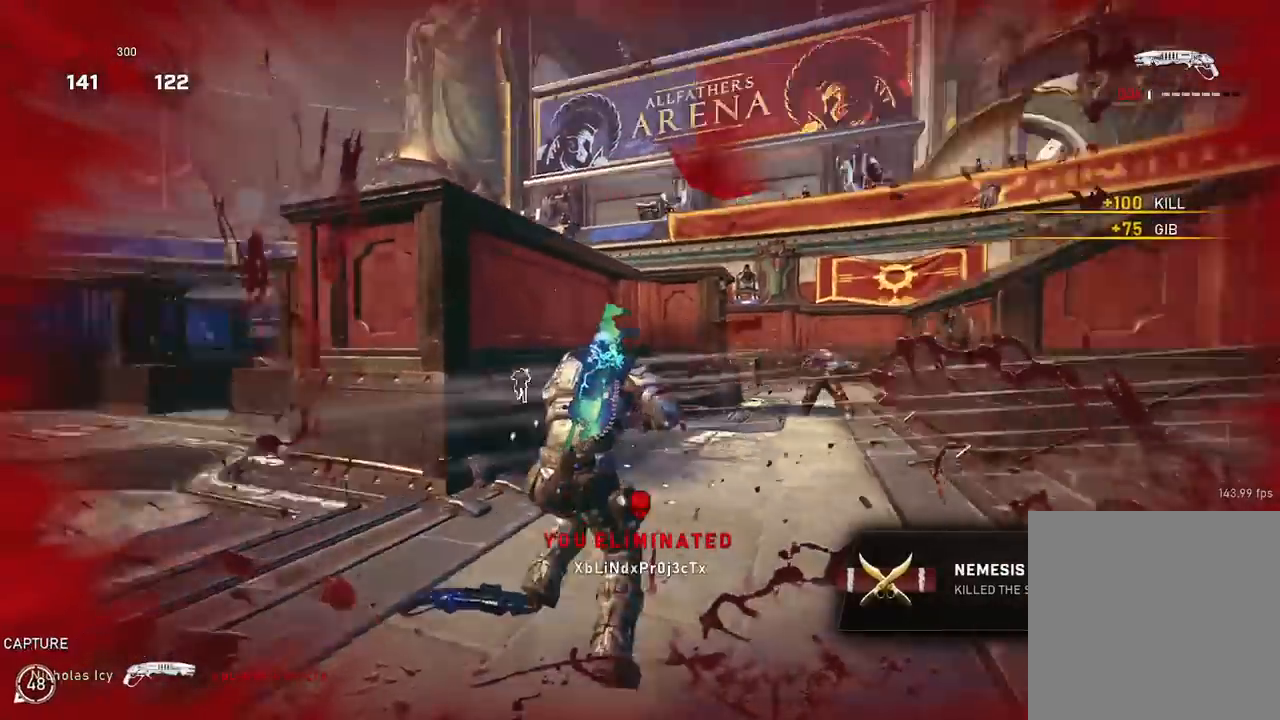
{"buttons": ["L2", "R2"], "left_stick": "down-right", "right_stick": "center", "events": [[83, "left_stick", "down-right"], [117, "right_stick", "center"], [434, "L2", "down"], [500, "R2", "down"]]}
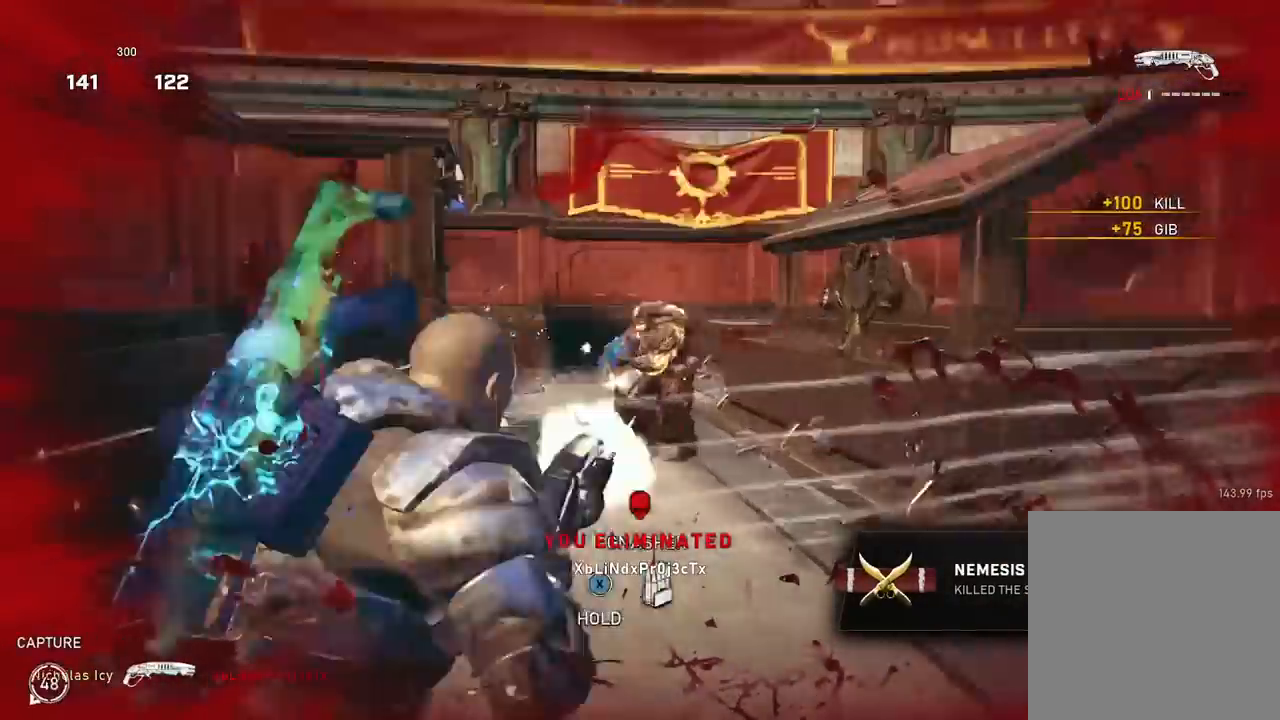
{"buttons": [], "left_stick": "up-left", "right_stick": "center", "events": [[34, "left_stick", "down-left"], [67, "L2", "up"], [117, "R2", "up"], [167, "left_stick", "left"], [367, "left_stick", "right"], [484, "left_stick", "up-left"]]}
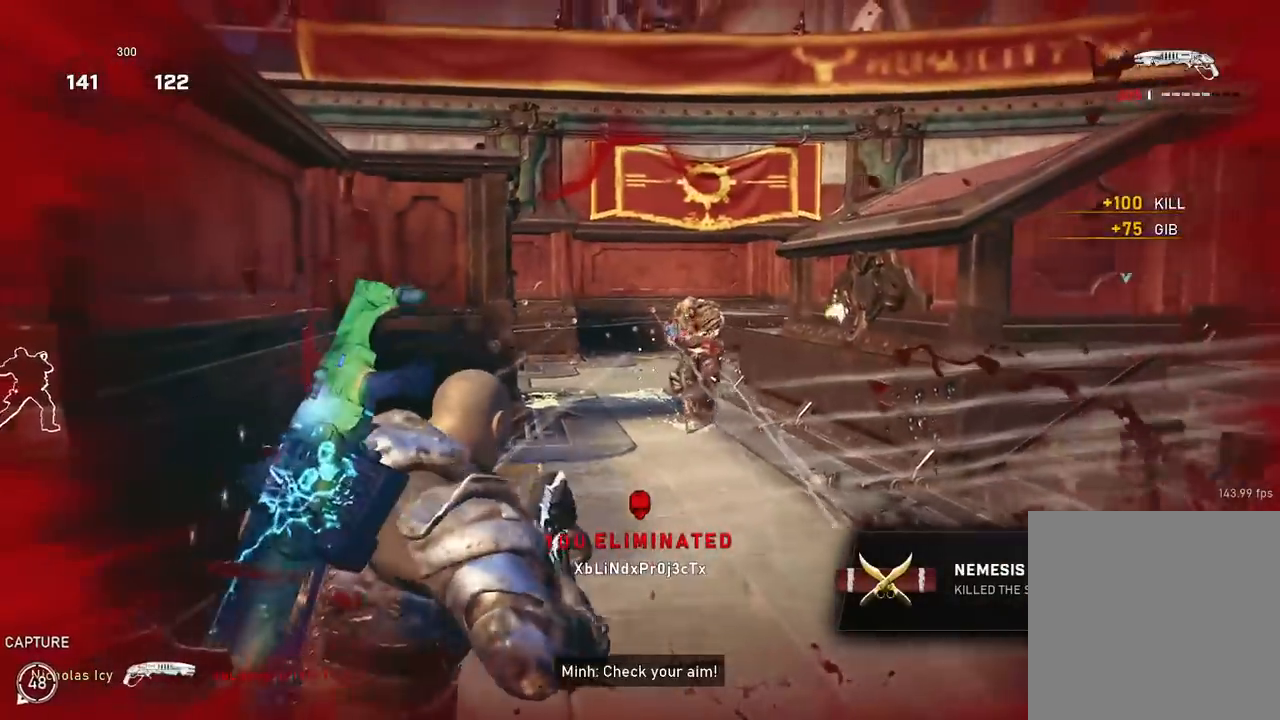
{"buttons": [], "left_stick": "up-right", "right_stick": "center", "events": [[133, "left_stick", "up-right"], [217, "left_stick", "center"], [333, "left_stick", "right"], [467, "left_stick", "up-right"]]}
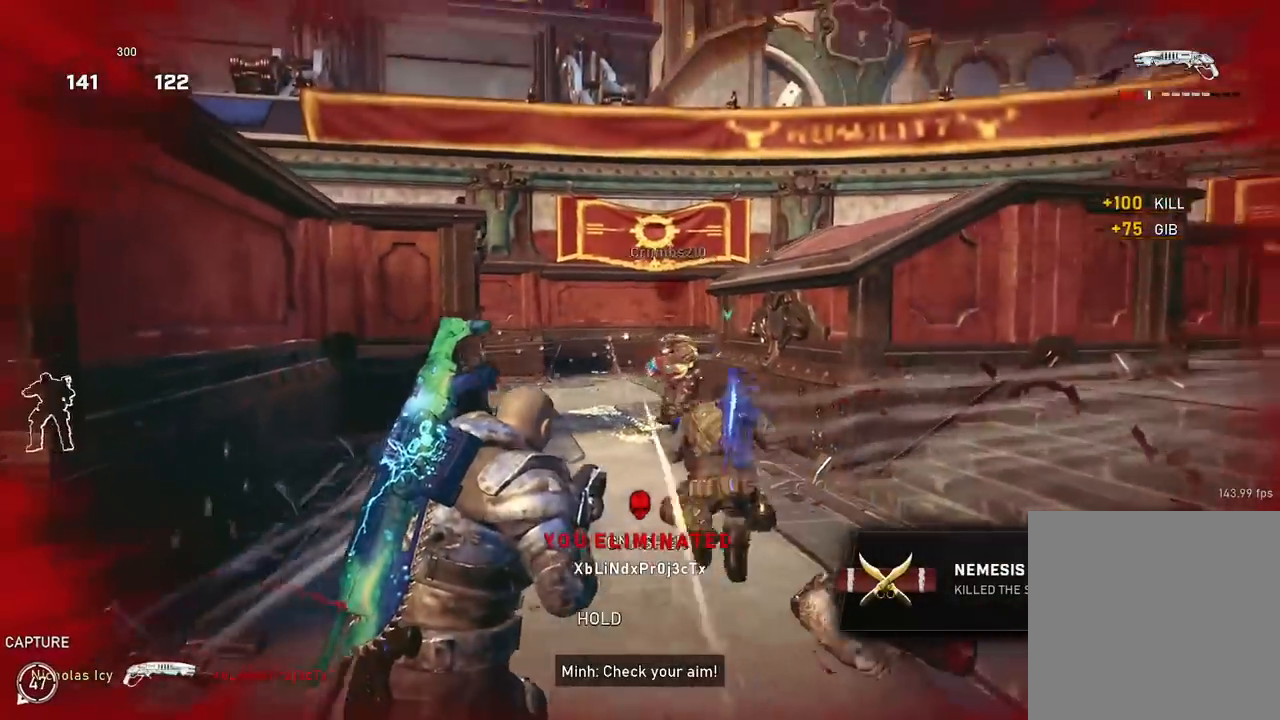
{"buttons": [], "left_stick": "up-left", "right_stick": "center", "events": [[100, "R2", "down"], [117, "left_stick", "up-left"], [200, "right_stick", "down"], [234, "R2", "up"], [267, "A", "down"], [351, "A", "up"], [384, "left_stick", "up-right"], [384, "right_stick", "center"], [501, "left_stick", "up-left"]]}
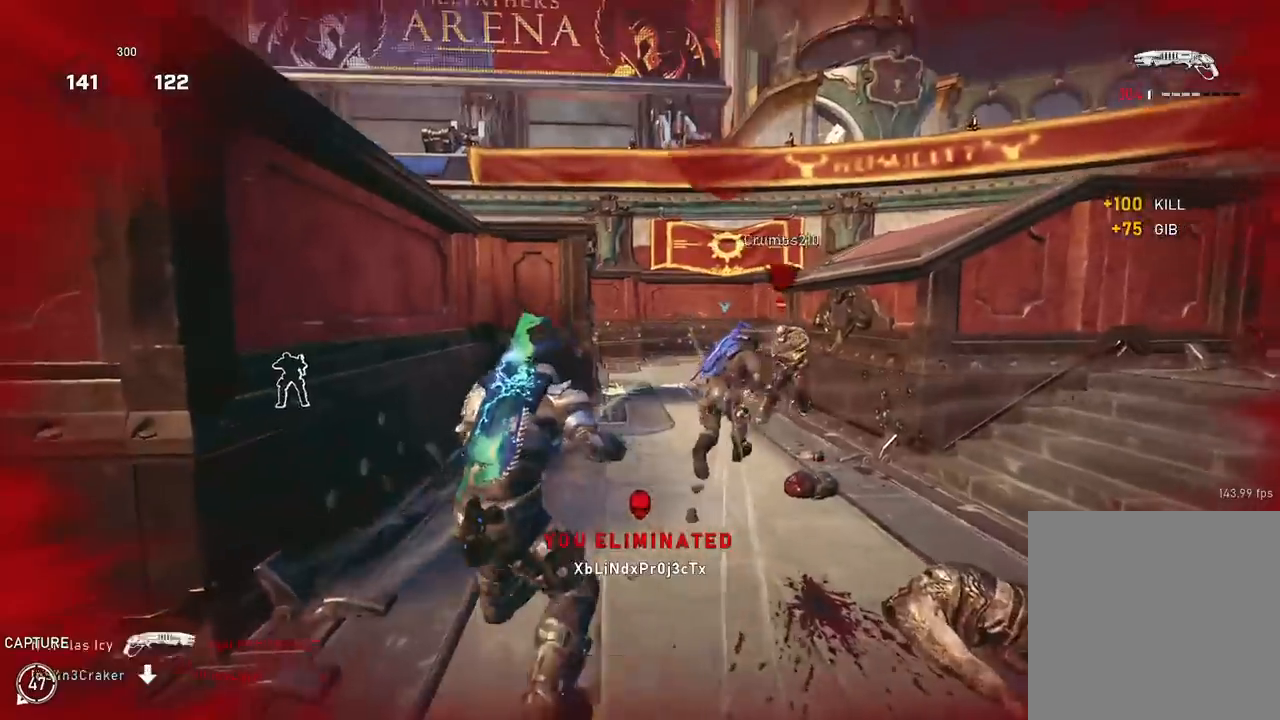
{"buttons": [], "left_stick": "up-right", "right_stick": "down-right", "events": [[33, "A", "down"], [100, "A", "up"], [183, "right_stick", "down-right"], [300, "left_stick", "right"], [450, "left_stick", "up-right"]]}
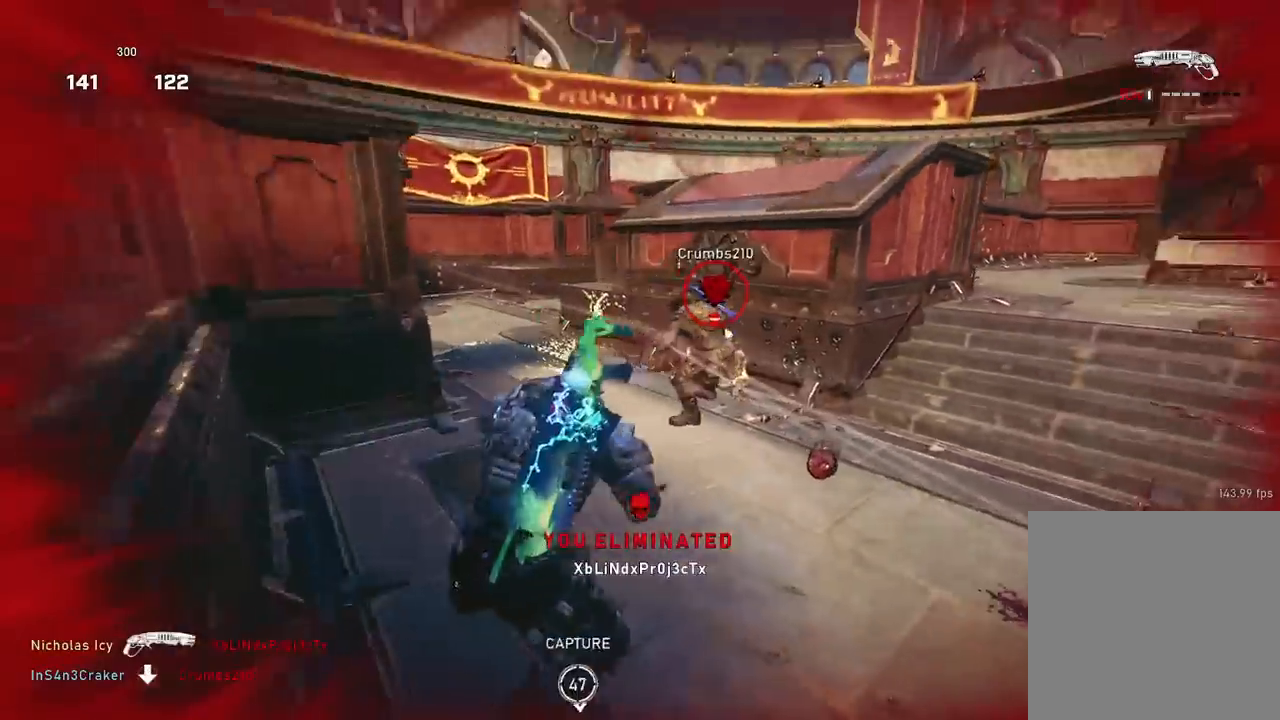
{"buttons": [], "left_stick": "up", "right_stick": "down-right", "events": [[84, "right_stick", "center"], [134, "left_stick", "up"], [250, "R2", "down"], [317, "A", "down"], [401, "R2", "up"], [401, "right_stick", "down"], [434, "A", "up"], [501, "right_stick", "down-right"]]}
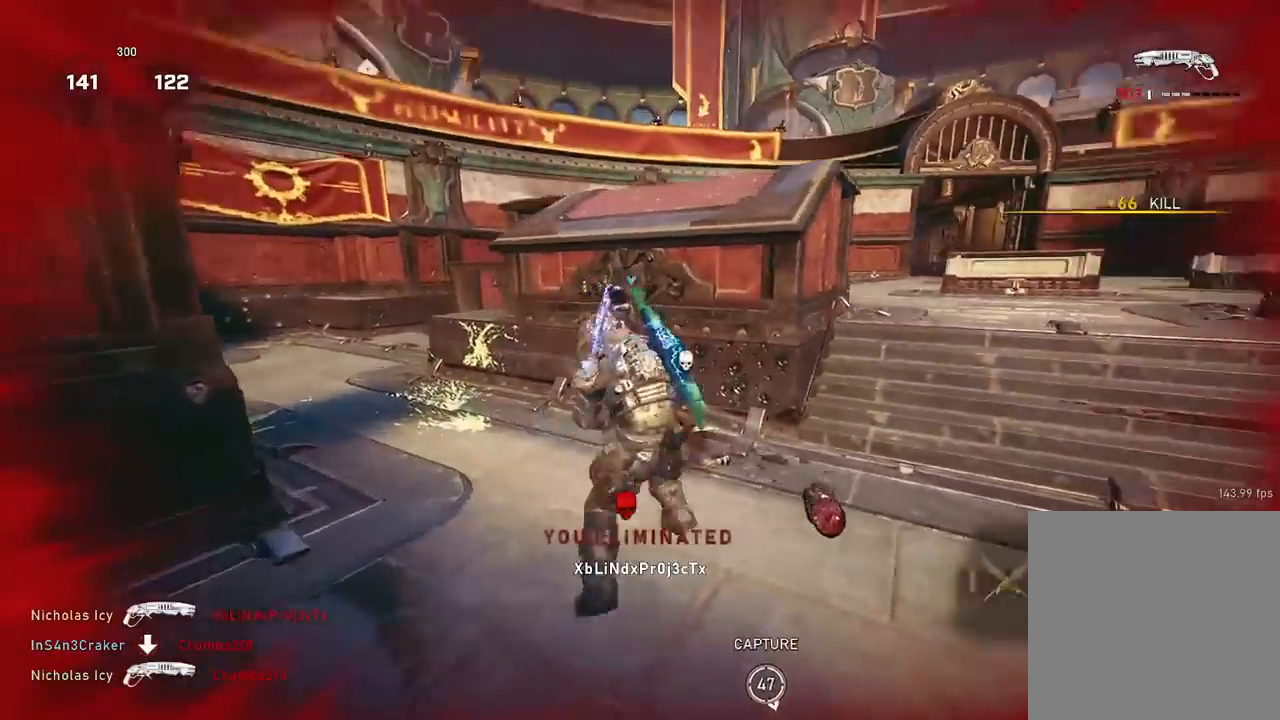
{"buttons": [], "left_stick": "up", "right_stick": "center", "events": [[16, "left_stick", "center"], [167, "left_stick", "down"], [267, "left_stick", "right"], [300, "right_stick", "center"], [333, "left_stick", "up"]]}
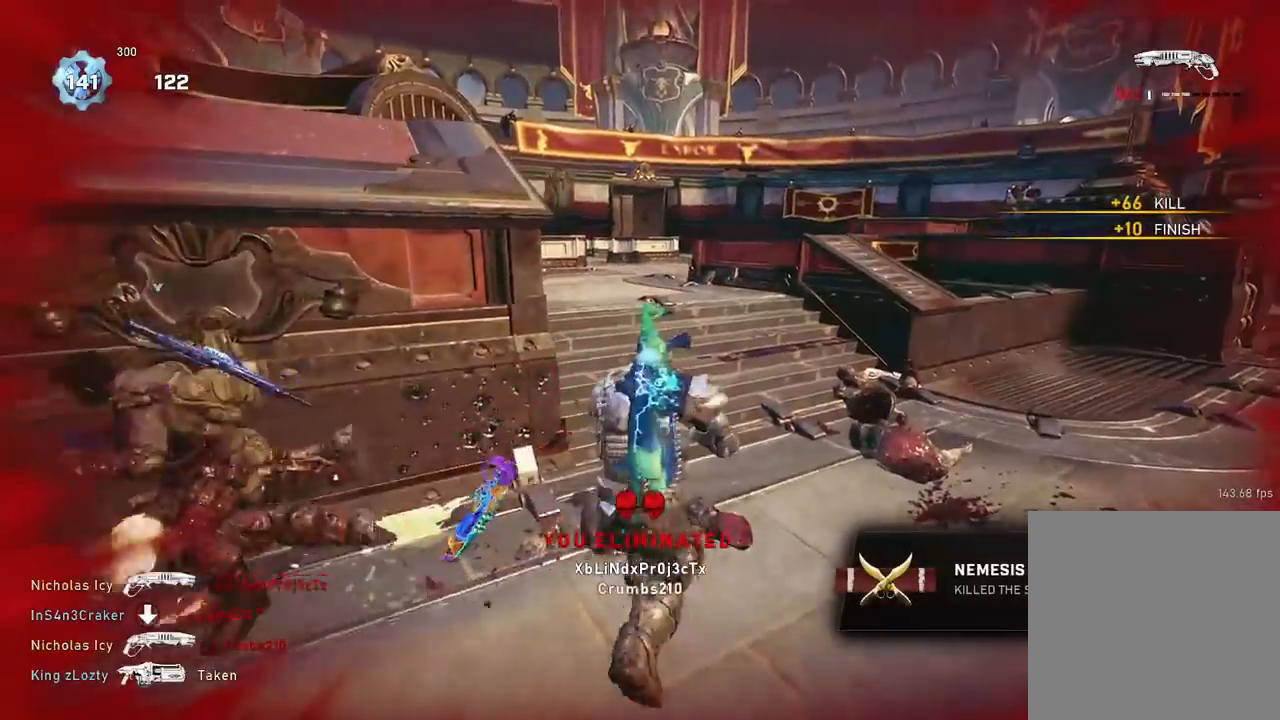
{"buttons": ["X"], "left_stick": "up-right", "right_stick": "center", "events": [[50, "X", "down"], [150, "right_stick", "right"], [284, "R1", "down"], [301, "right_stick", "center"], [384, "left_stick", "up-right"], [451, "R1", "up"]]}
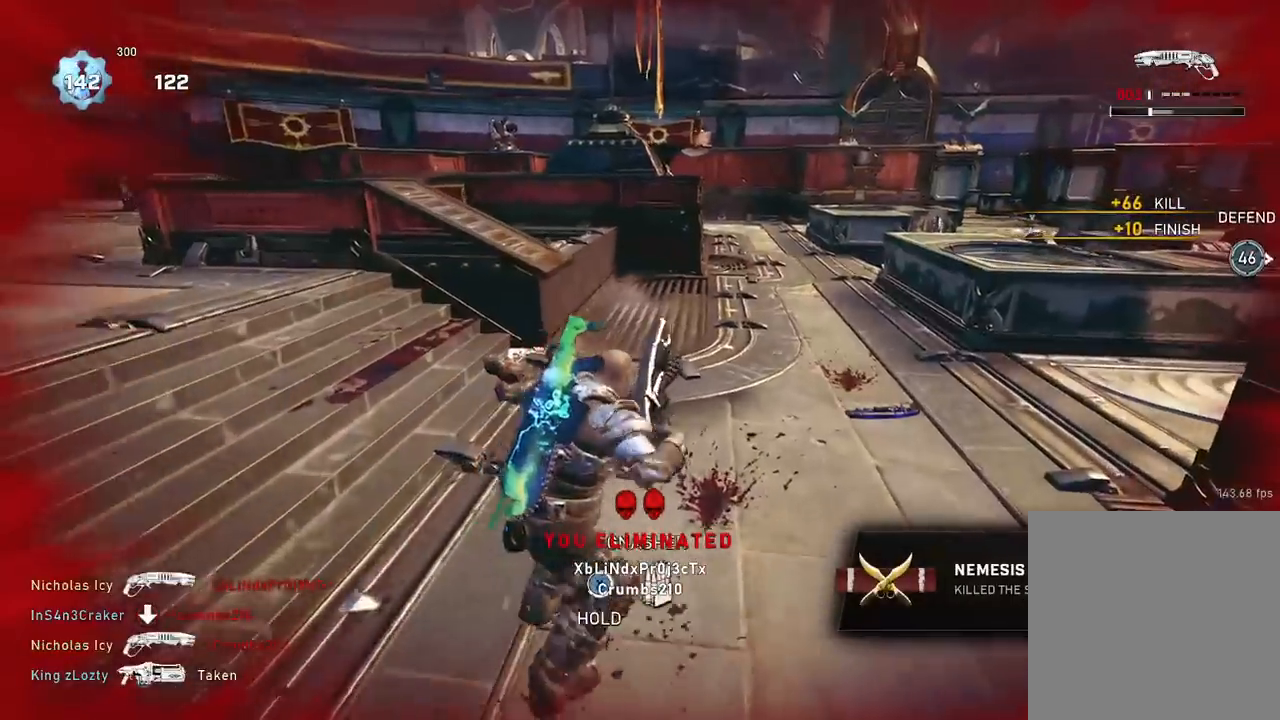
{"buttons": ["A"], "left_stick": "center", "right_stick": "center", "events": [[133, "X", "up"], [217, "left_stick", "center"], [383, "A", "down"]]}
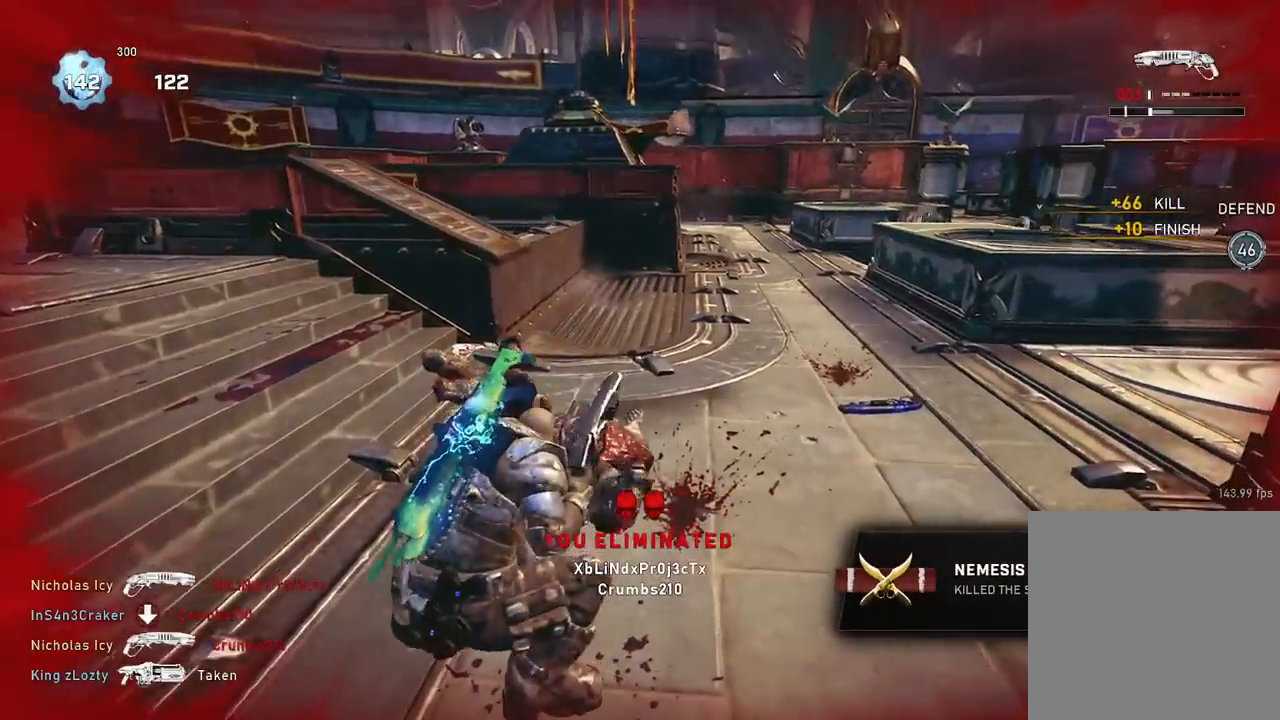
{"buttons": ["A"], "left_stick": "center", "right_stick": "down-right", "events": [[100, "right_stick", "down-right"], [217, "R1", "down"], [267, "right_stick", "center"], [367, "R1", "up"], [467, "right_stick", "down-right"]]}
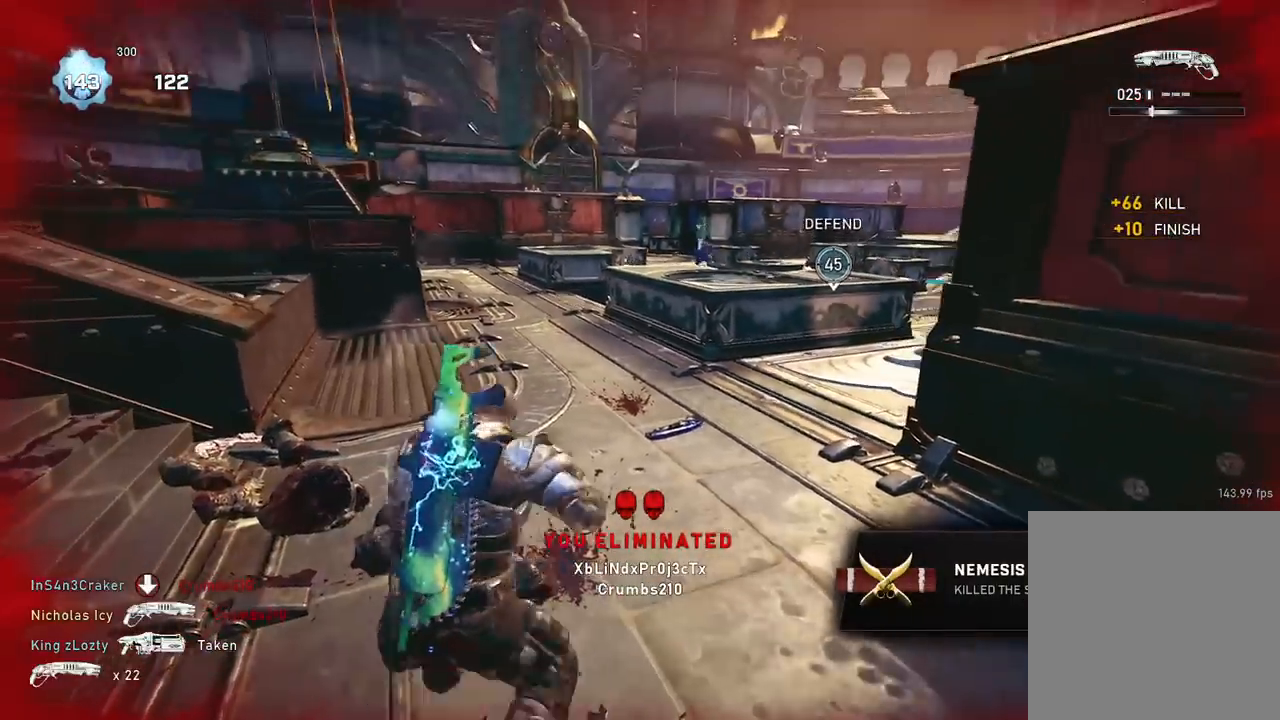
{"buttons": ["A"], "left_stick": "center", "right_stick": "center", "events": [[100, "right_stick", "center"]]}
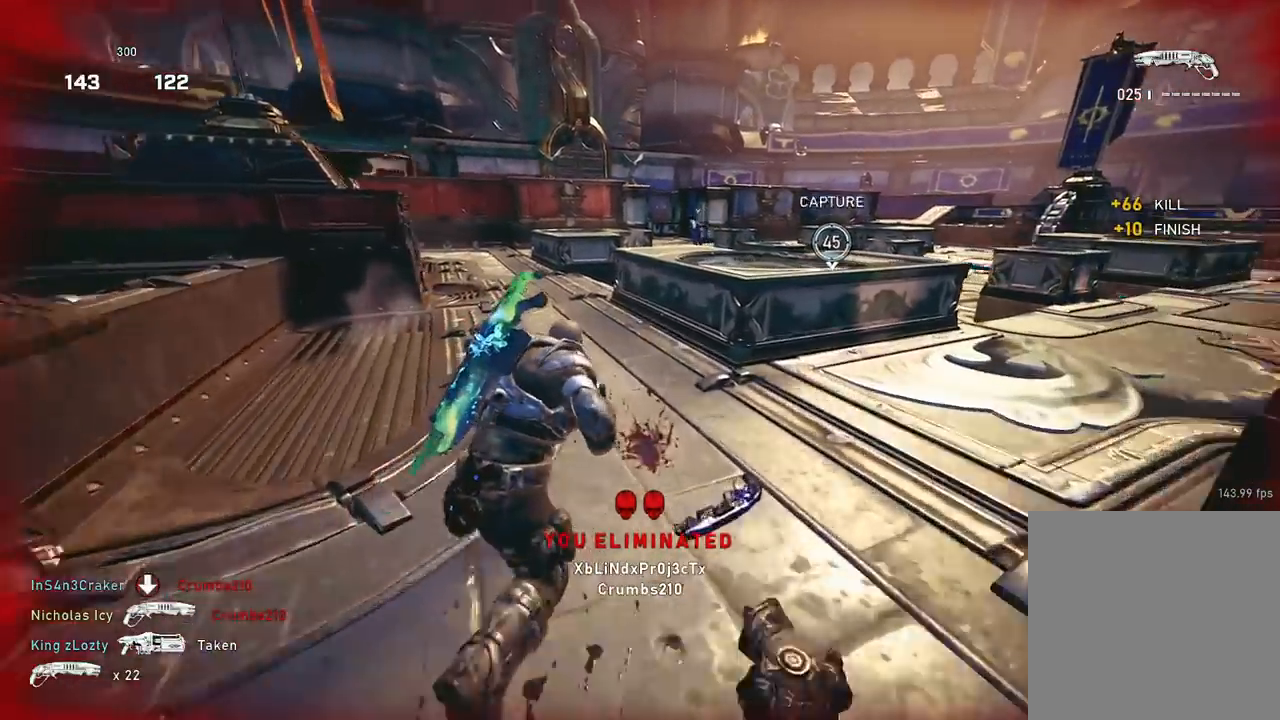
{"buttons": ["A", "L1"], "left_stick": "up", "right_stick": "center", "events": [[17, "left_stick", "up"], [384, "L1", "down"]]}
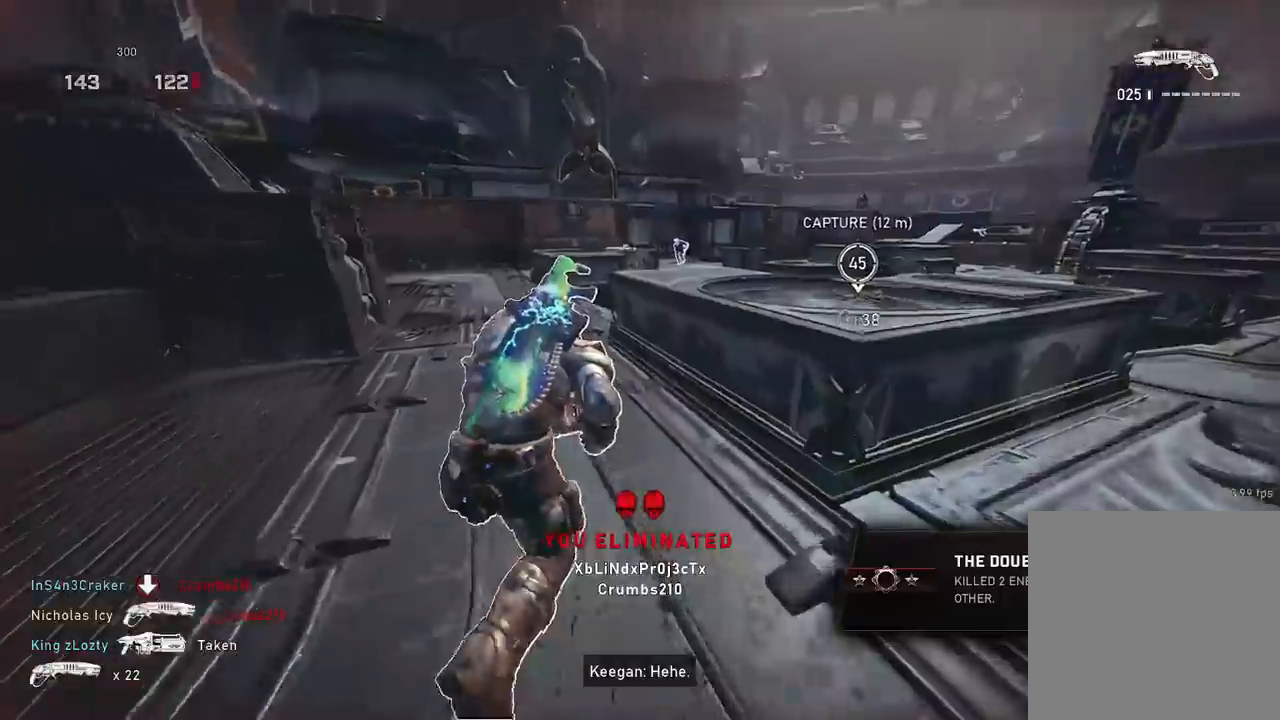
{"buttons": ["L1"], "left_stick": "up", "right_stick": "down-right", "events": [[133, "A", "up"], [217, "A", "down"], [283, "A", "up"], [333, "right_stick", "down-right"]]}
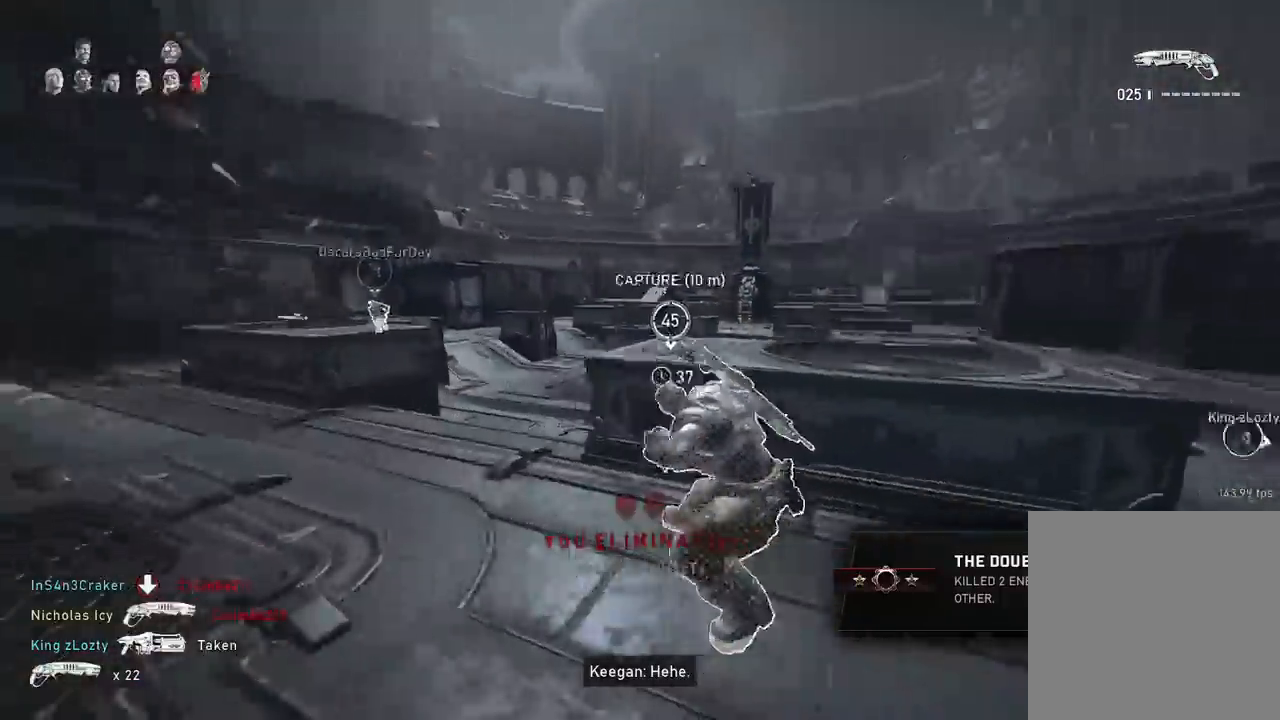
{"buttons": ["A"], "left_stick": "center", "right_stick": "center", "events": [[100, "A", "down"], [150, "L1", "up"], [200, "right_stick", "center"], [234, "left_stick", "center"], [334, "DPAD_RIGHT", "down"], [434, "DPAD_RIGHT", "up"]]}
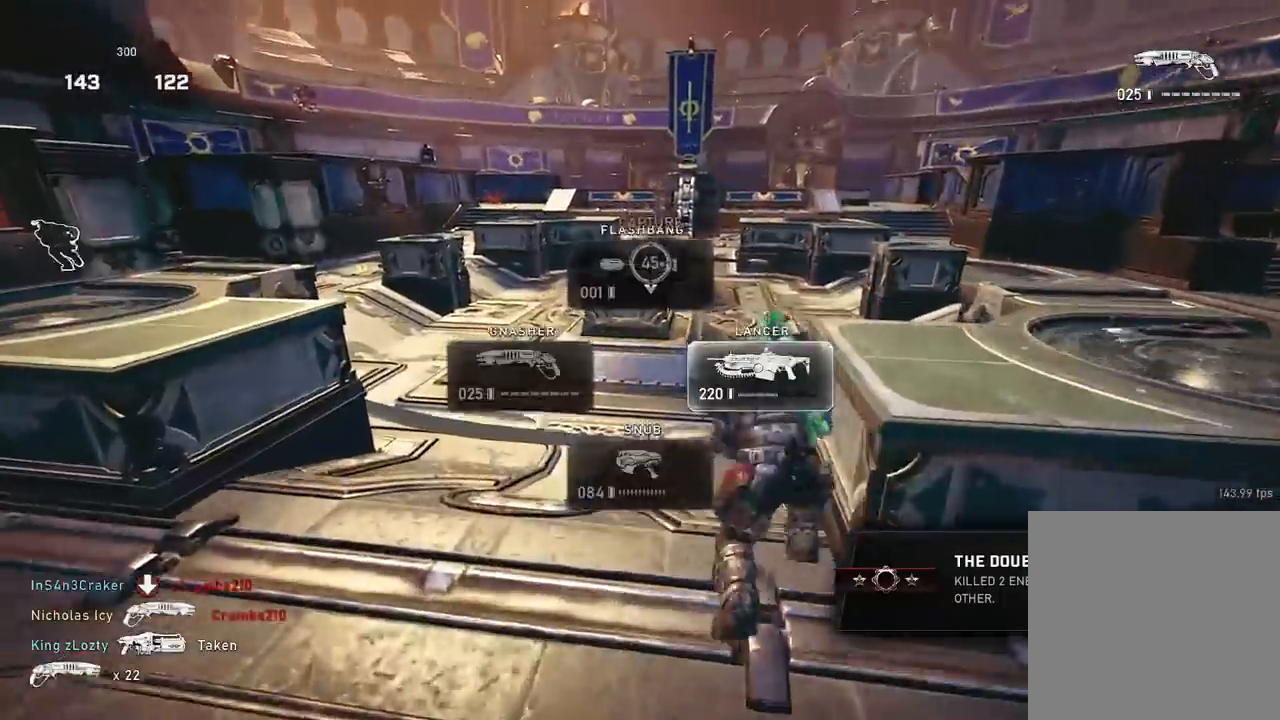
{"buttons": [], "left_stick": "up", "right_stick": "center", "events": [[117, "left_stick", "up-left"], [467, "A", "up"], [500, "left_stick", "up"]]}
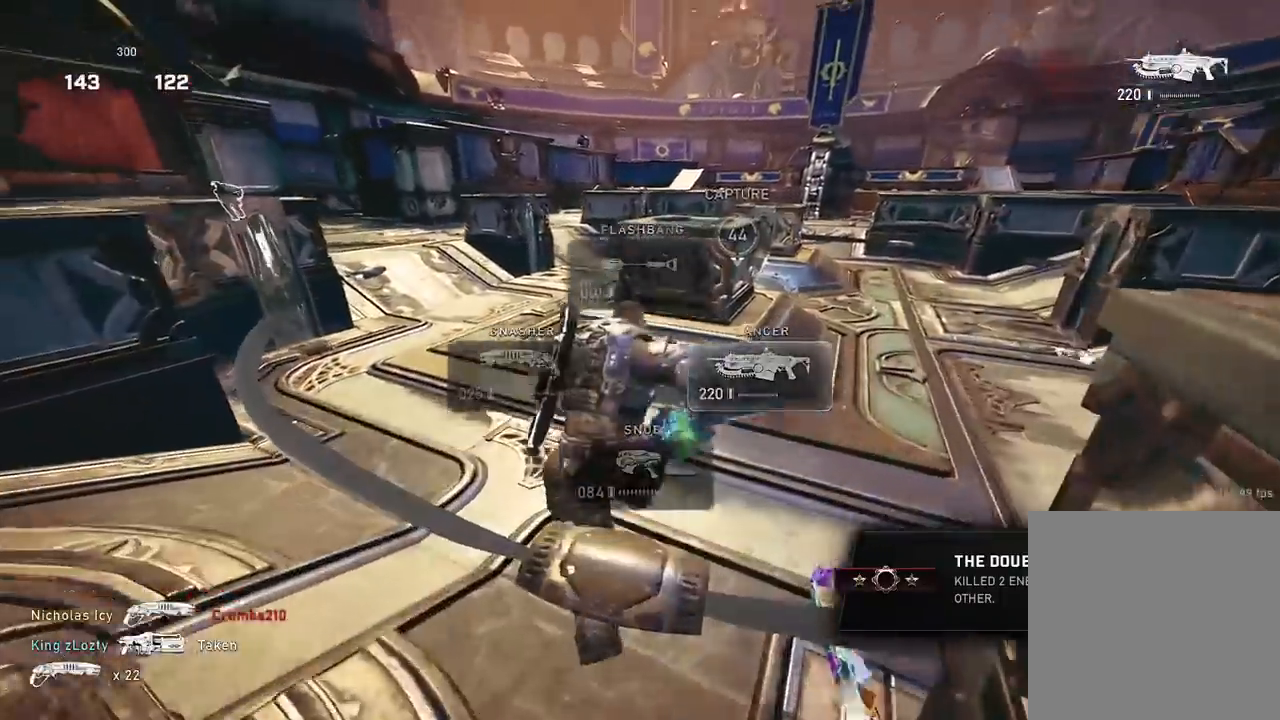
{"buttons": [], "left_stick": "up", "right_stick": "down", "events": [[34, "A", "down"], [117, "A", "up"], [117, "right_stick", "down"], [267, "R1", "down"], [384, "R1", "up"]]}
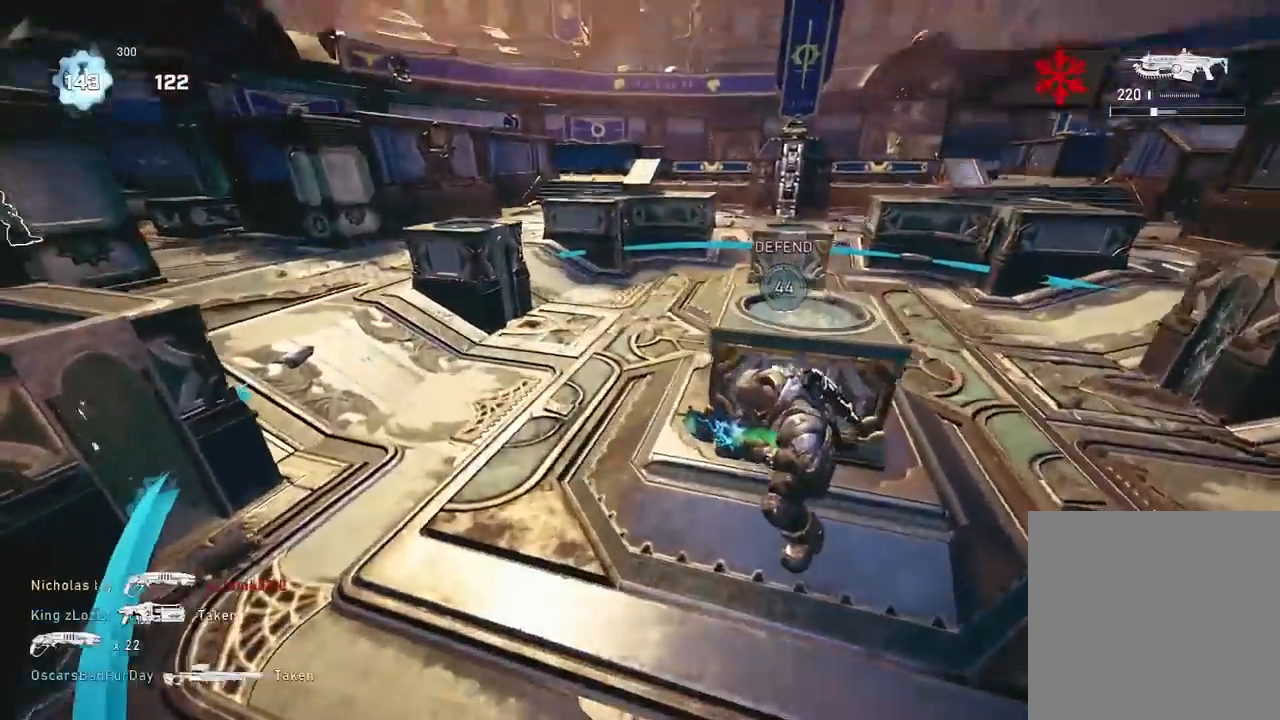
{"buttons": ["A"], "left_stick": "up", "right_stick": "center", "events": [[16, "A", "down"], [117, "right_stick", "center"], [200, "right_stick", "up-left"], [317, "right_stick", "center"]]}
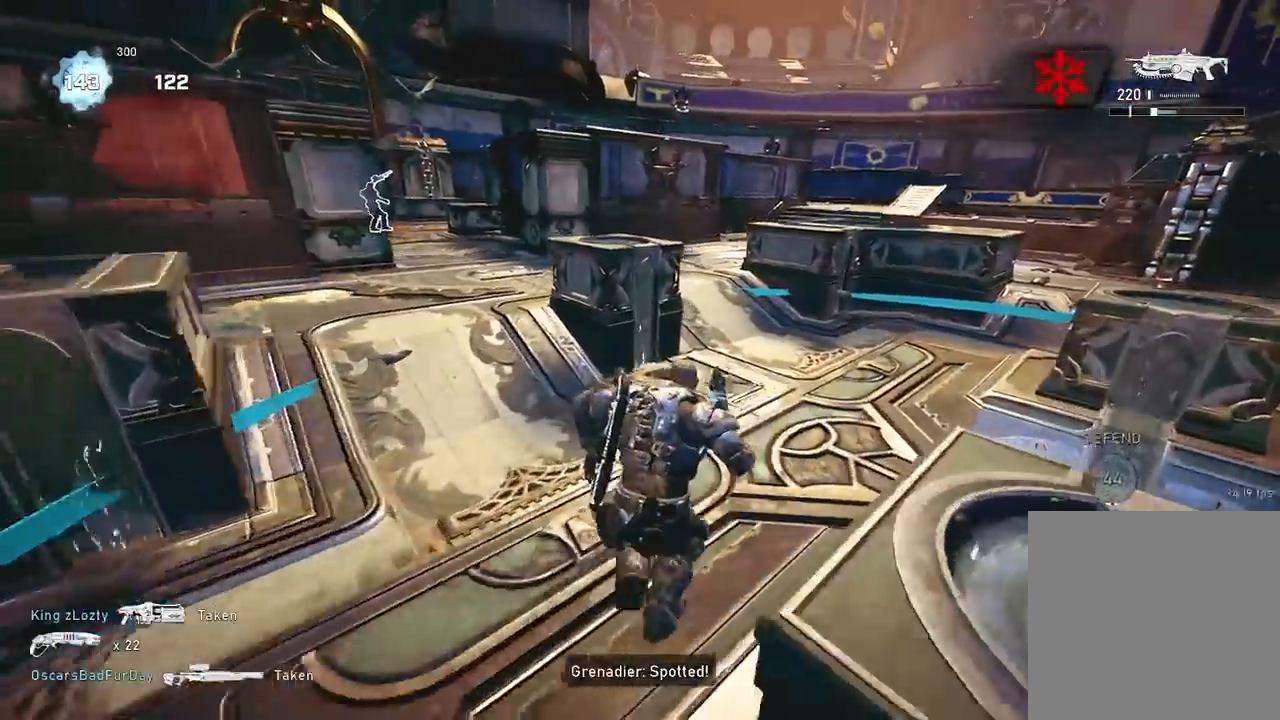
{"buttons": ["A"], "left_stick": "up-right", "right_stick": "center", "events": [[167, "left_stick", "up-right"], [200, "R1", "down"], [351, "R1", "up"]]}
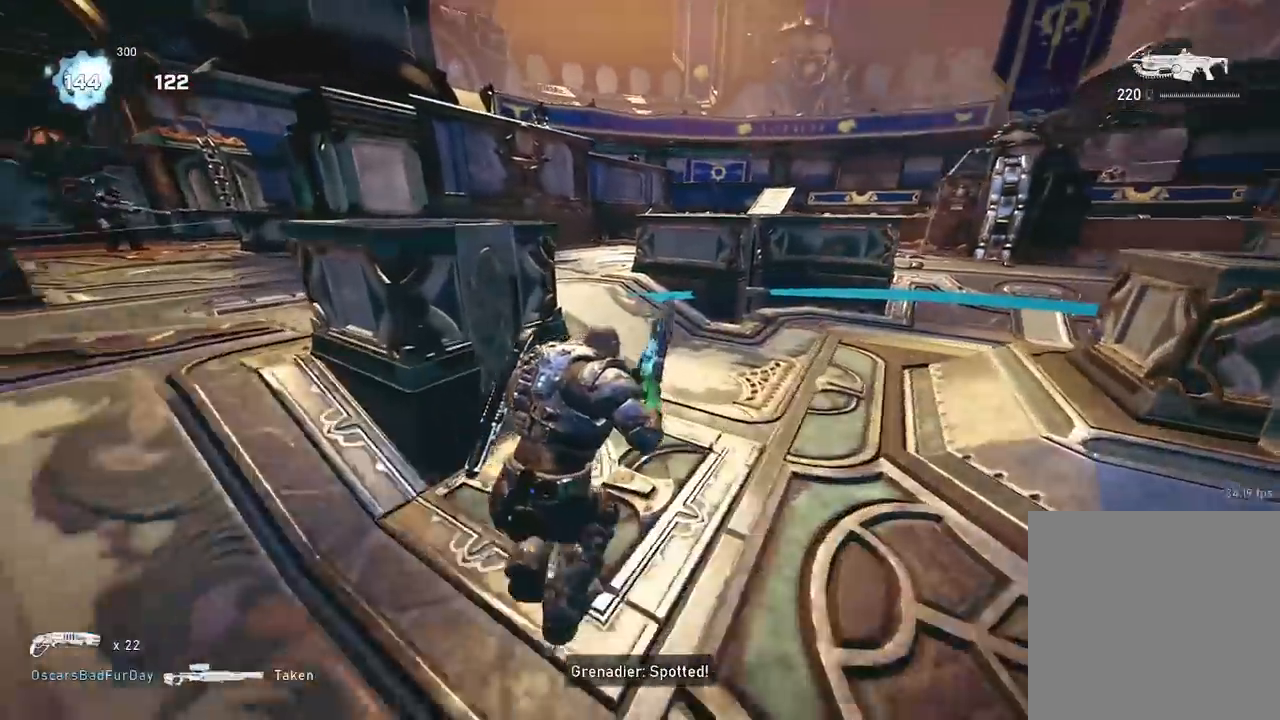
{"buttons": [], "left_stick": "center", "right_stick": "down-right", "events": [[183, "left_stick", "up"], [217, "A", "up"], [317, "A", "down"], [367, "right_stick", "right"], [383, "A", "up"], [434, "right_stick", "down-right"], [467, "left_stick", "center"]]}